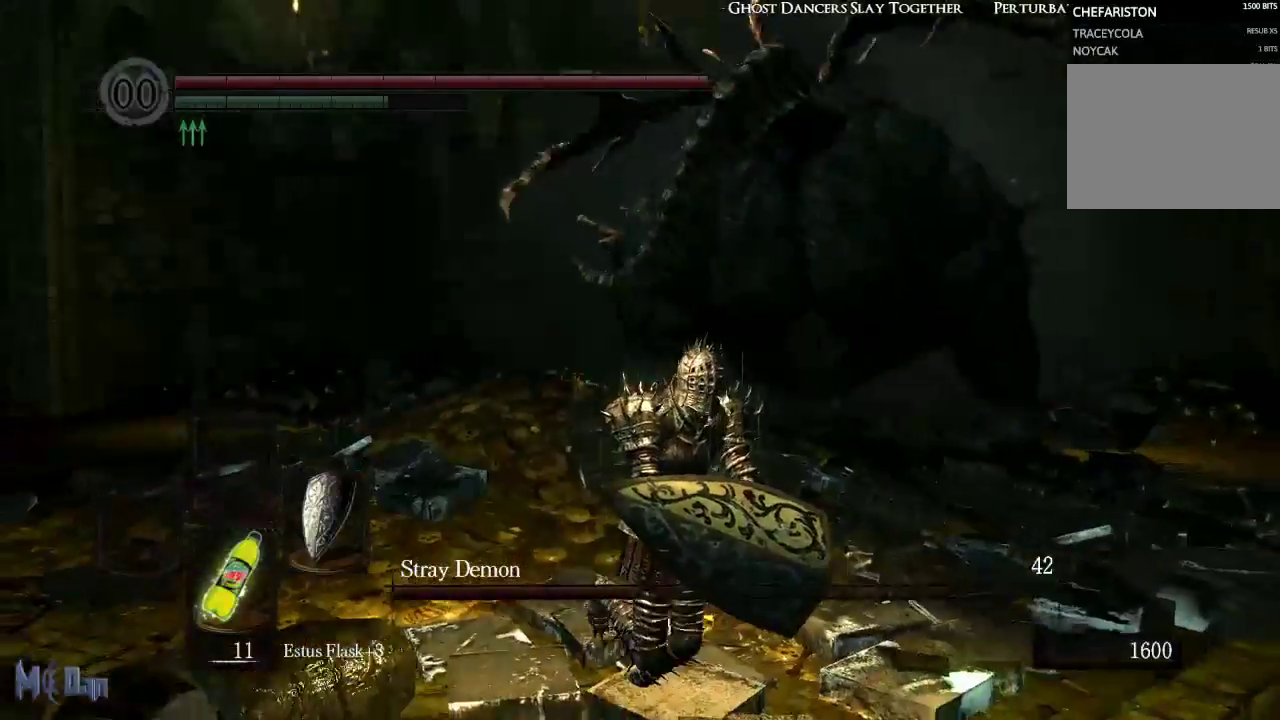
Gameplay with a controller (Xbox layout); each line is a JSON object with the inputs held at the frame after it. "events" lists button and stick changes between this image and that frame as [ms after this image, input, new state], when the widget could be followed in between.
{"buttons": [], "left_stick": "up", "right_stick": "center", "events": [[133, "left_stick", "up-right"], [283, "left_stick", "up"]]}
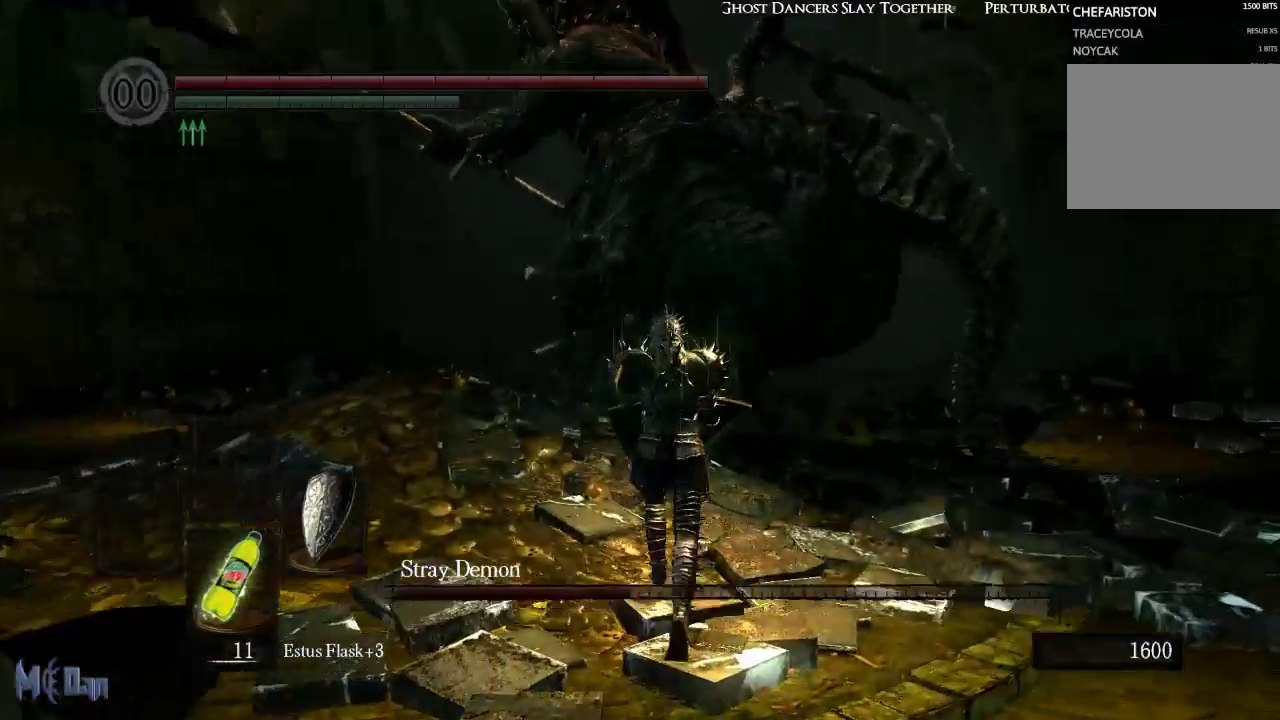
{"buttons": [], "left_stick": "up-right", "right_stick": "center", "events": [[400, "left_stick", "up-right"]]}
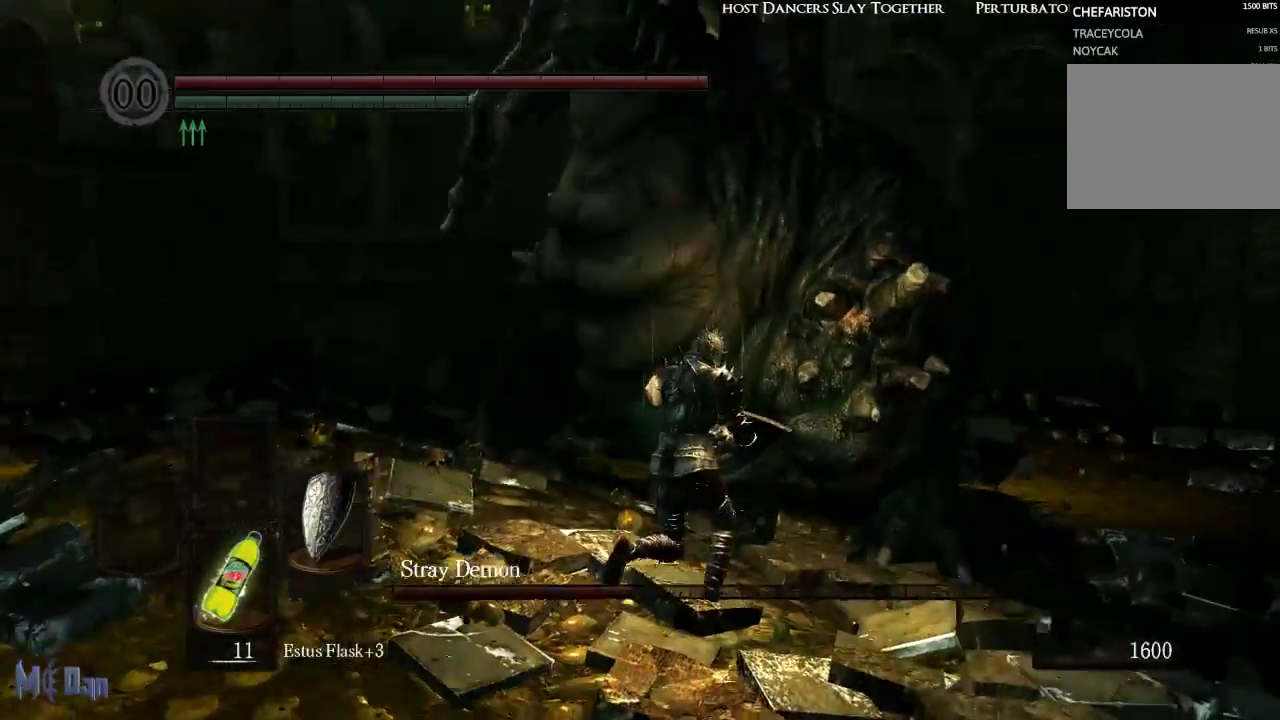
{"buttons": [], "left_stick": "up-right", "right_stick": "center", "events": [[350, "B", "down"], [483, "B", "up"]]}
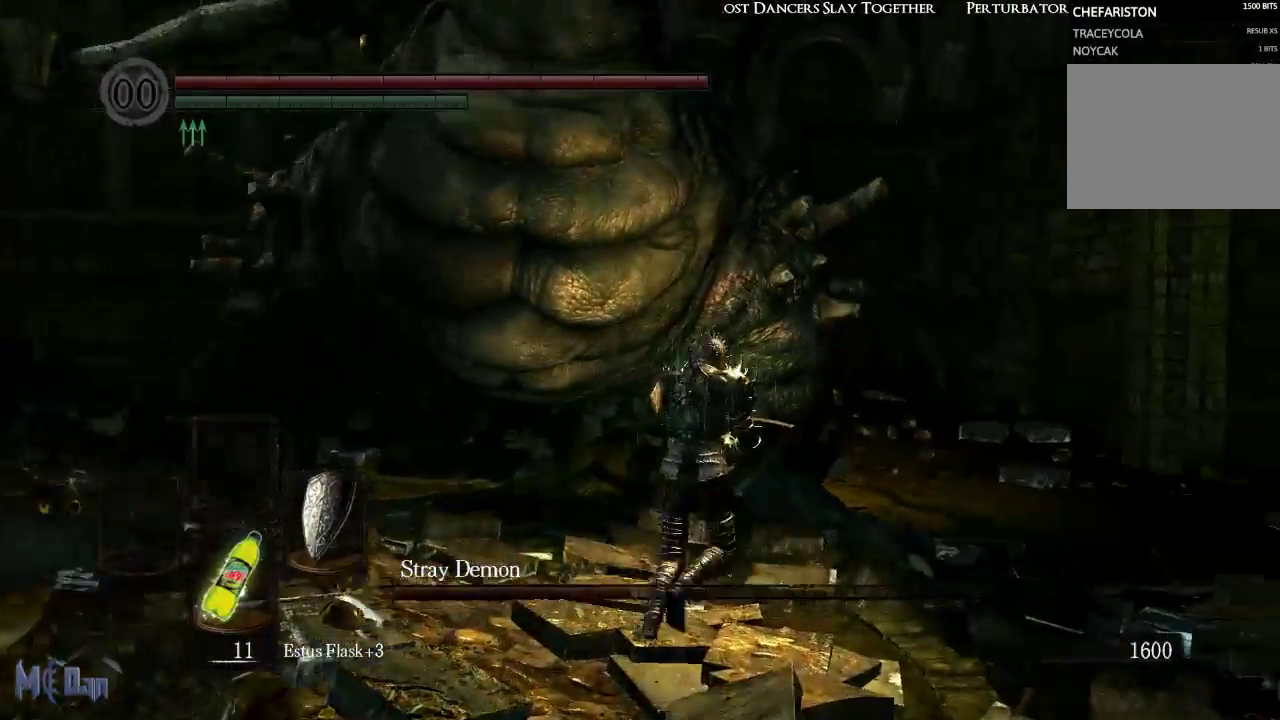
{"buttons": [], "left_stick": "up", "right_stick": "center", "events": [[33, "left_stick", "up"]]}
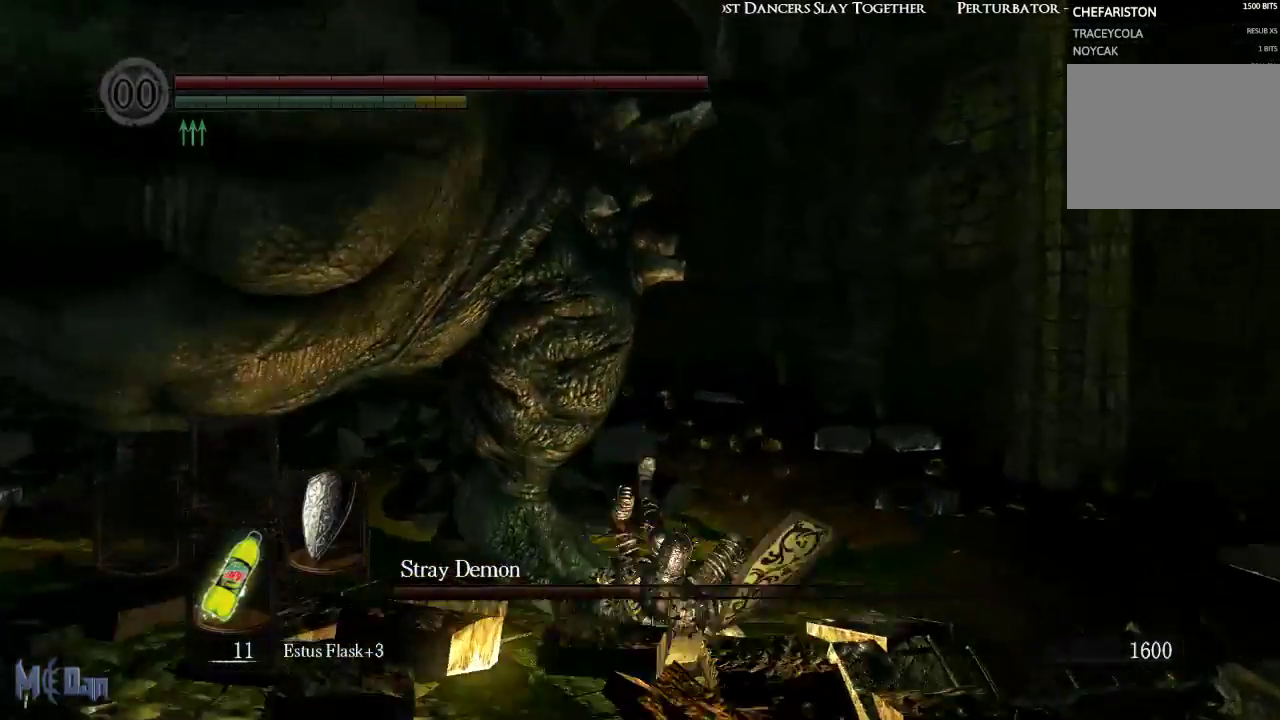
{"buttons": [], "left_stick": "up-left", "right_stick": "center", "events": [[100, "B", "down"], [200, "B", "up"], [250, "left_stick", "up-left"], [300, "B", "down"], [383, "B", "up"]]}
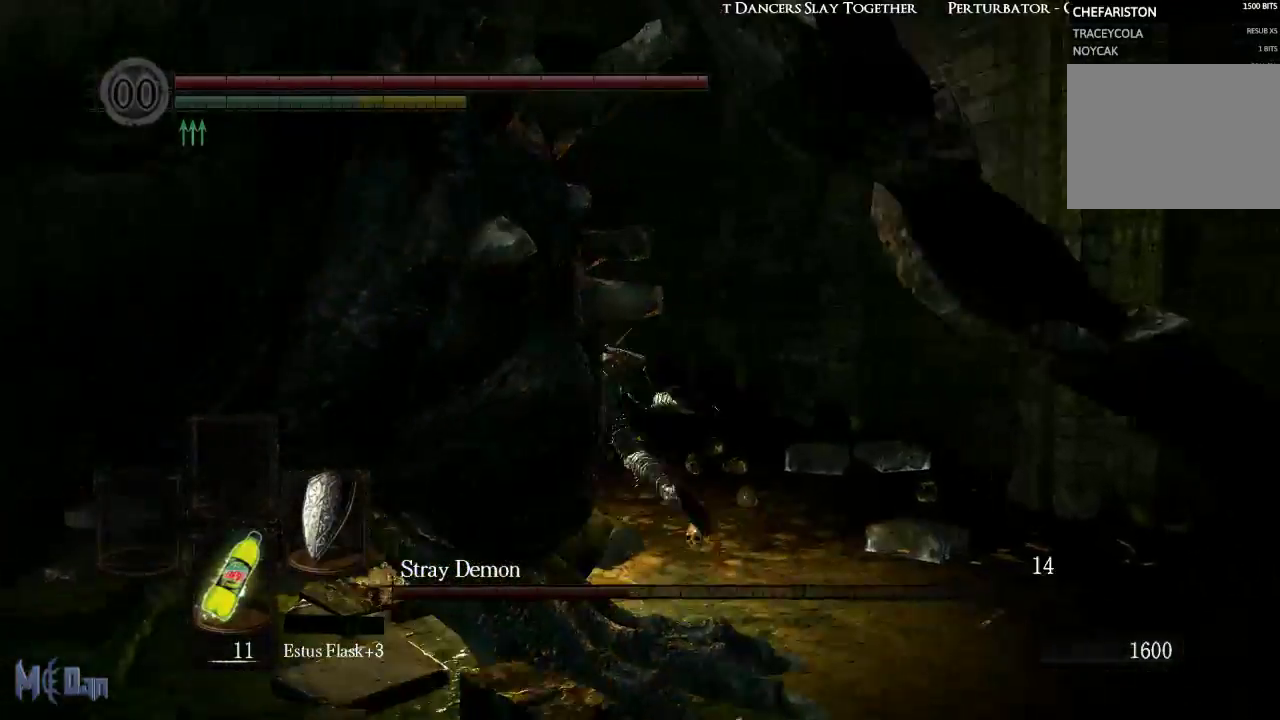
{"buttons": [], "left_stick": "up-right", "right_stick": "left", "events": [[117, "right_stick", "left"], [150, "left_stick", "up"], [367, "left_stick", "up-right"]]}
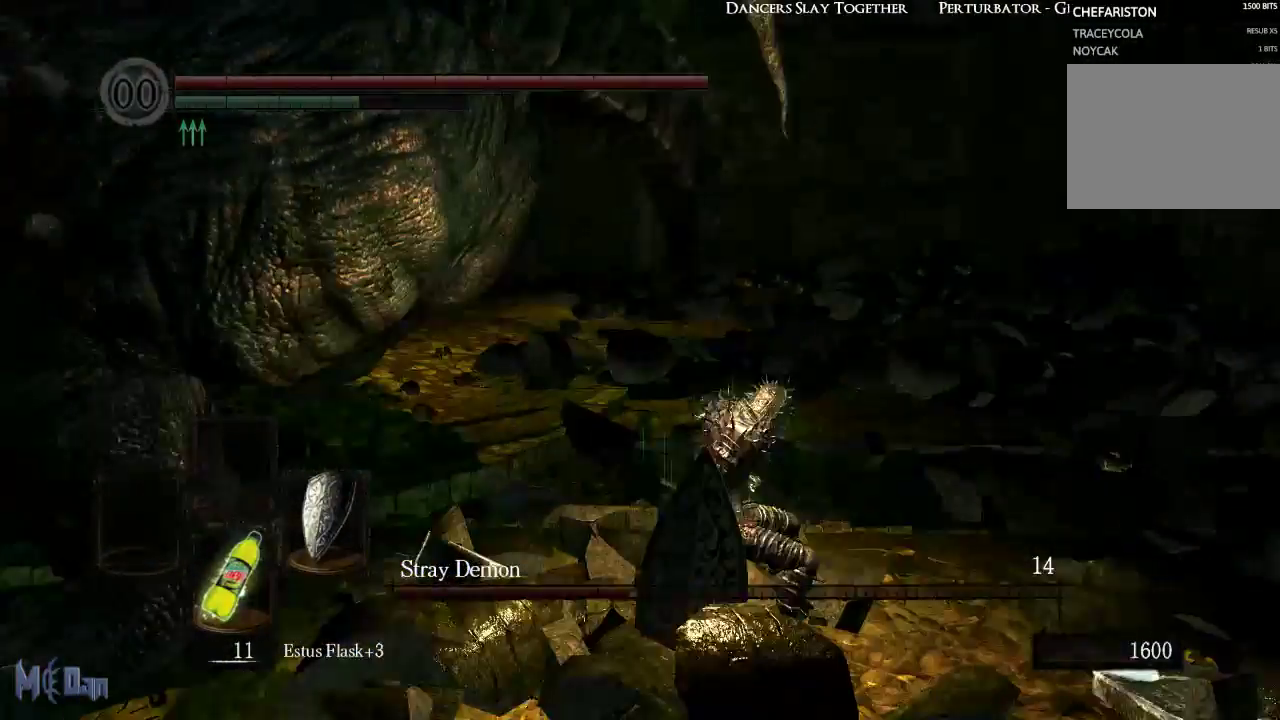
{"buttons": [], "left_stick": "up-right", "right_stick": "center", "events": [[33, "right_stick", "center"]]}
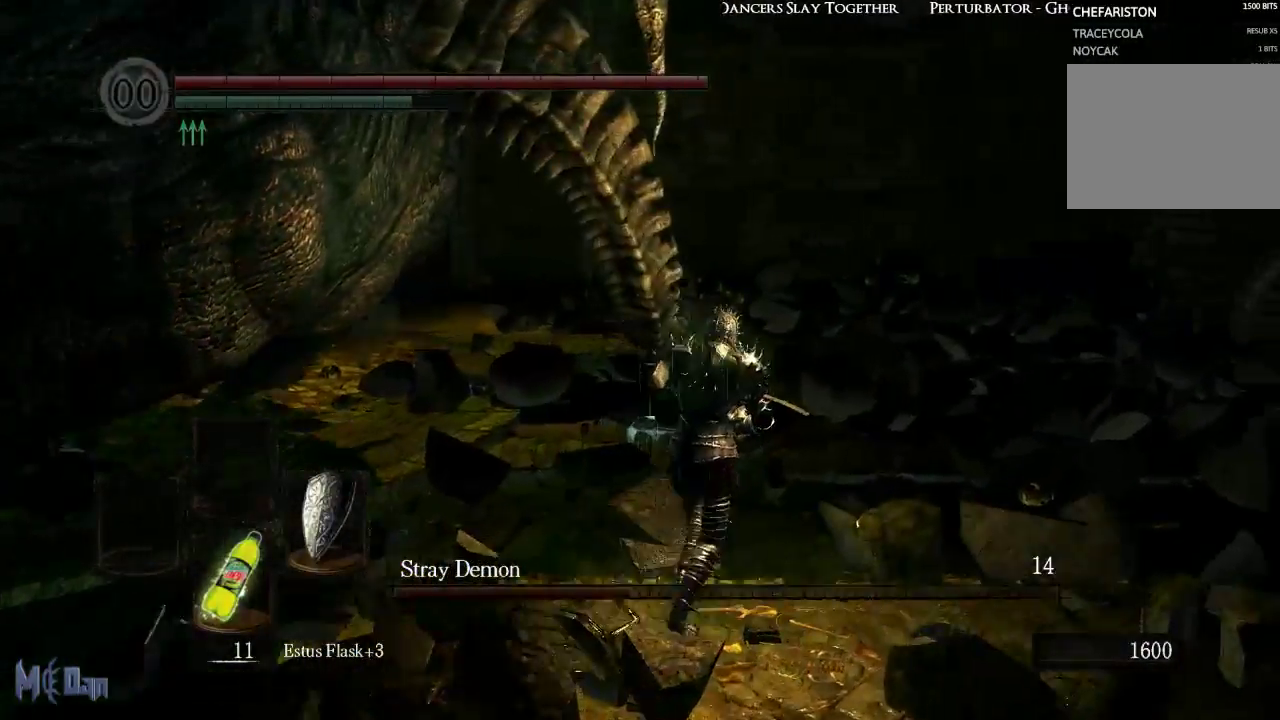
{"buttons": [], "left_stick": "up-right", "right_stick": "center", "events": [[17, "left_stick", "up"], [217, "B", "down"], [350, "B", "up"], [433, "left_stick", "up-right"]]}
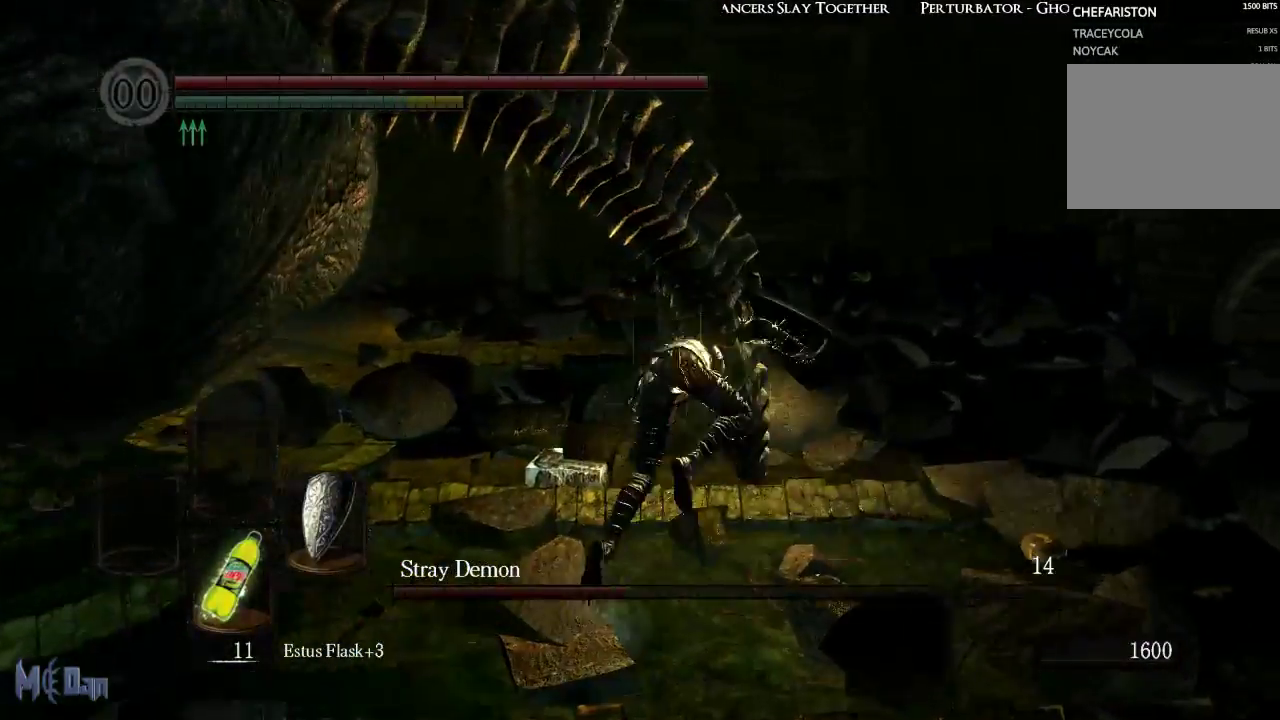
{"buttons": [], "left_stick": "right", "right_stick": "center", "events": [[283, "left_stick", "right"], [417, "B", "down"], [500, "B", "up"]]}
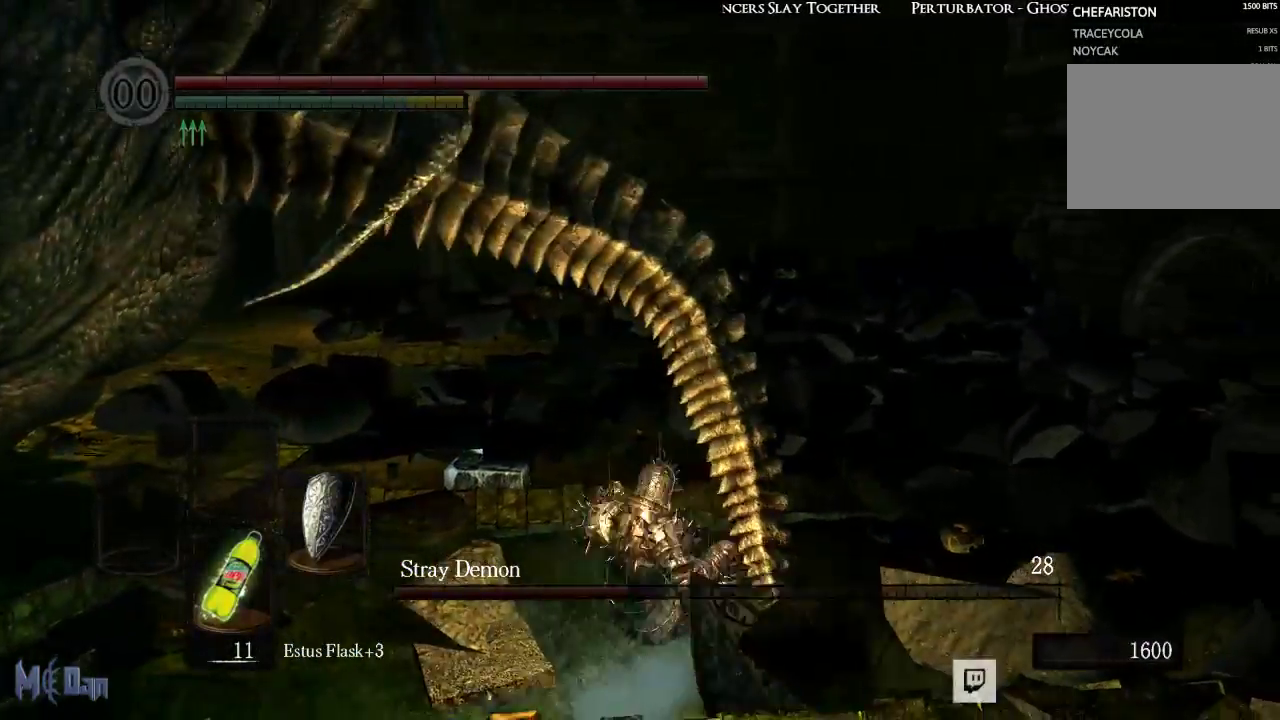
{"buttons": [], "left_stick": "up-right", "right_stick": "center", "events": [[67, "left_stick", "up-right"], [83, "B", "down"], [167, "B", "up"]]}
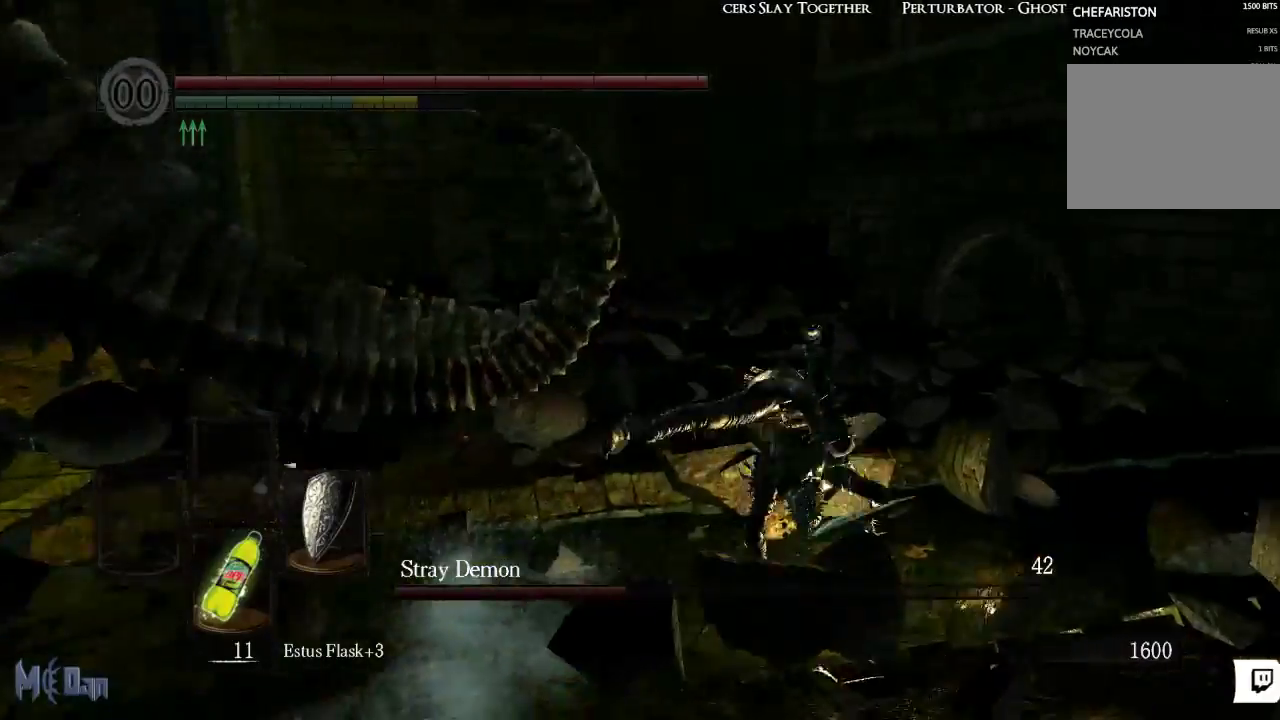
{"buttons": [], "left_stick": "up", "right_stick": "center", "events": [[100, "left_stick", "up"], [317, "B", "down"], [400, "B", "up"]]}
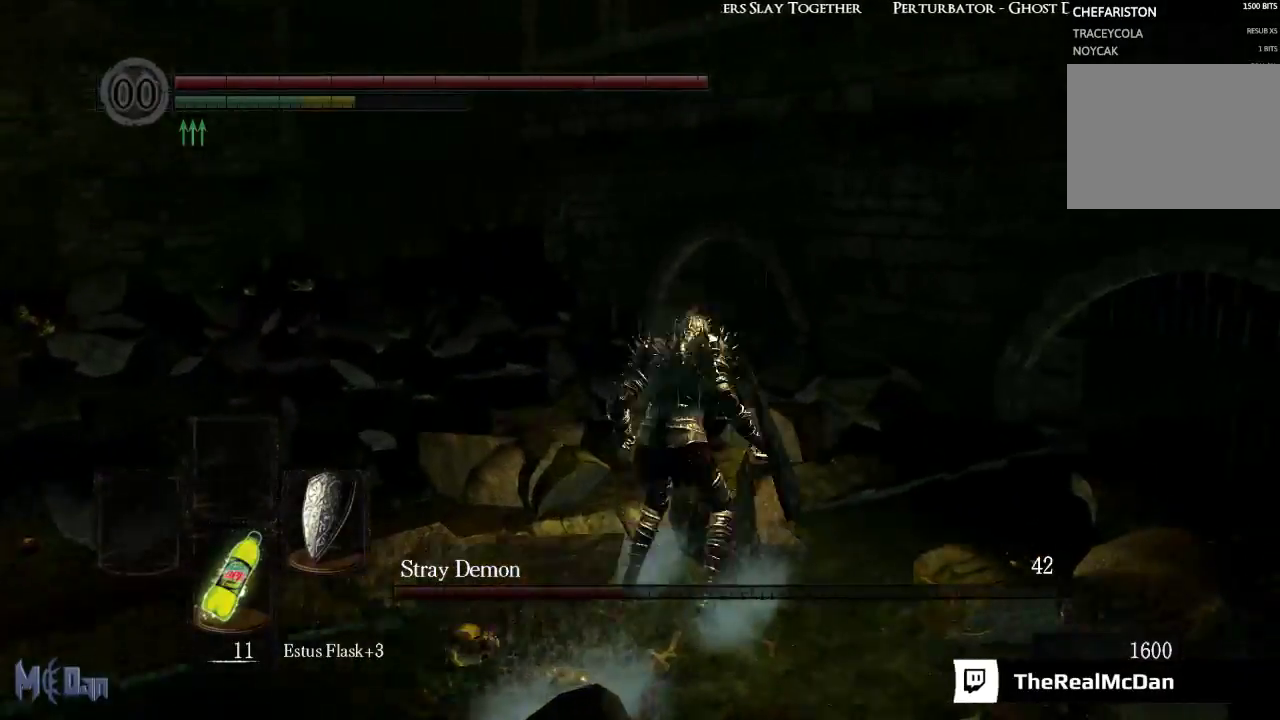
{"buttons": [], "left_stick": "up", "right_stick": "center", "events": []}
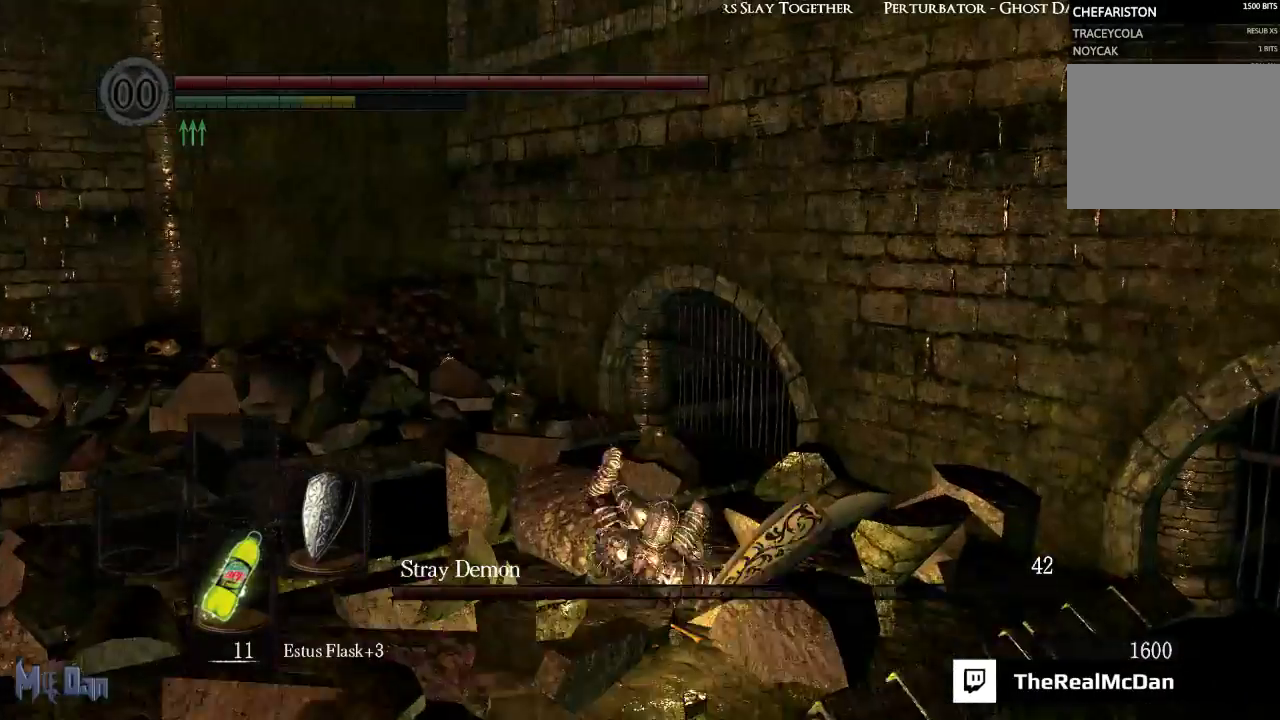
{"buttons": [], "left_stick": "up", "right_stick": "center", "events": []}
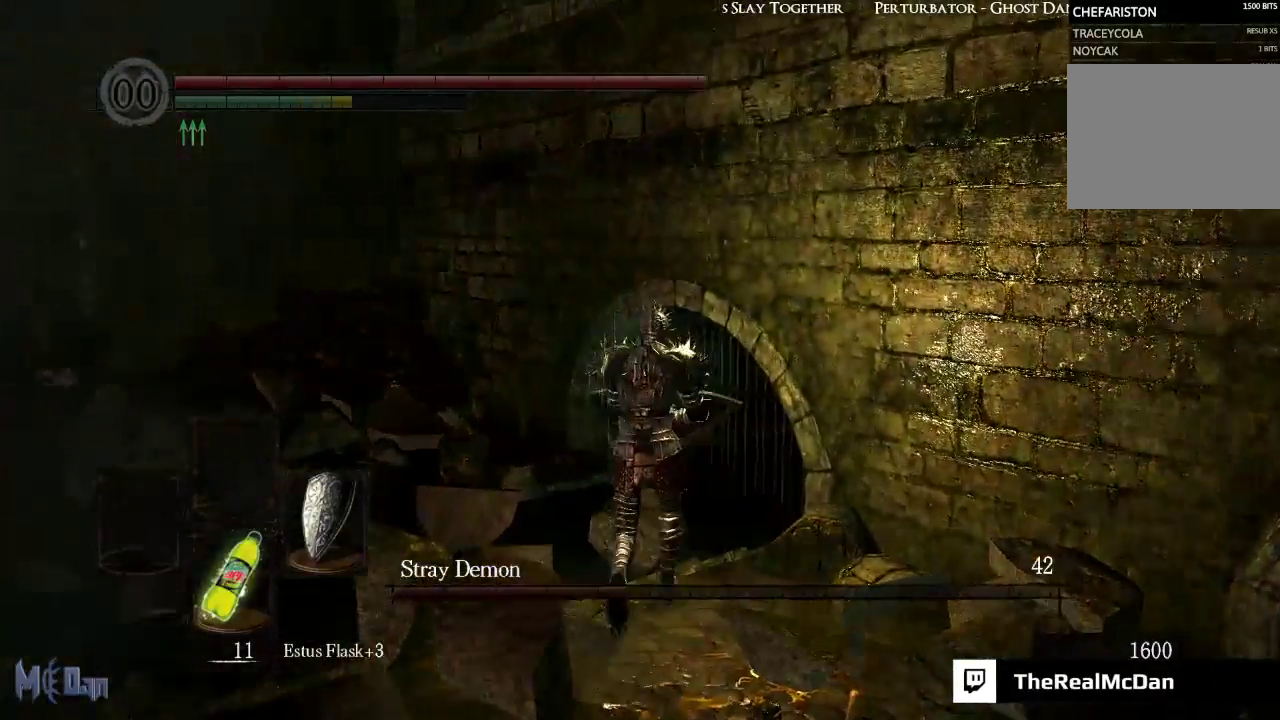
{"buttons": [], "left_stick": "up-left", "right_stick": "center", "events": [[450, "left_stick", "up-left"]]}
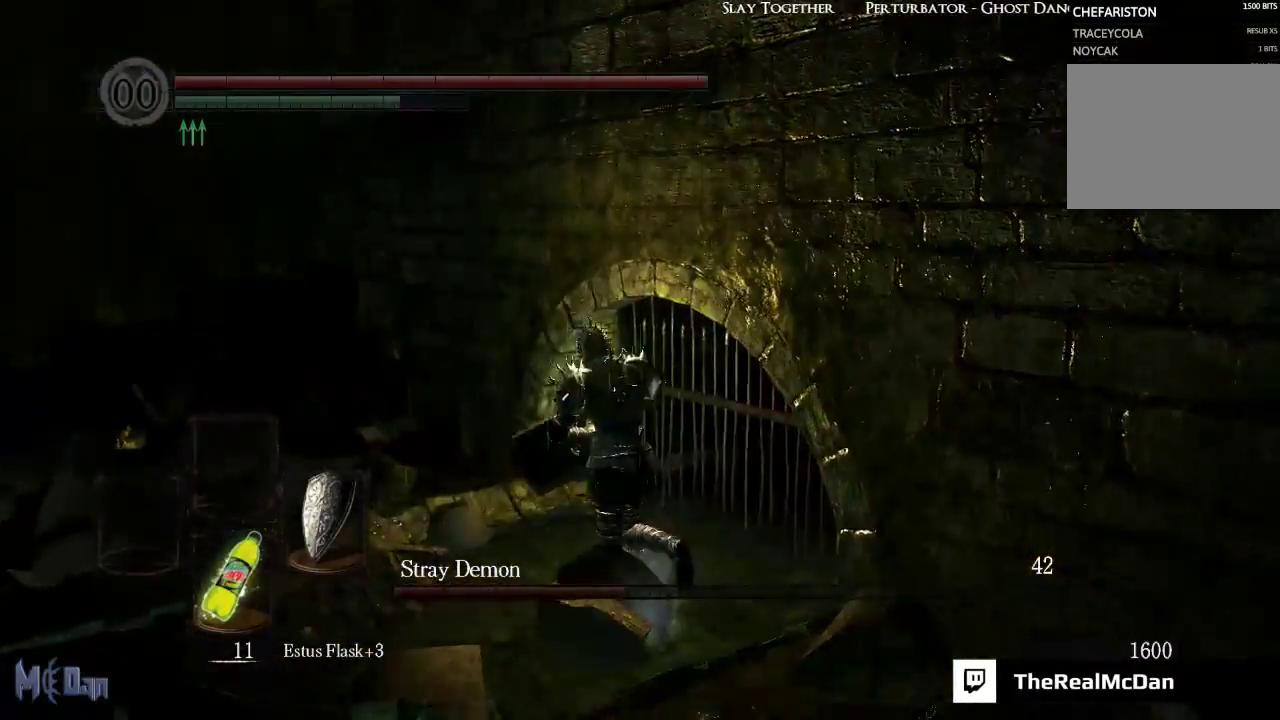
{"buttons": [], "left_stick": "center", "right_stick": "center", "events": [[67, "left_stick", "left"], [167, "left_stick", "down-left"], [283, "left_stick", "center"]]}
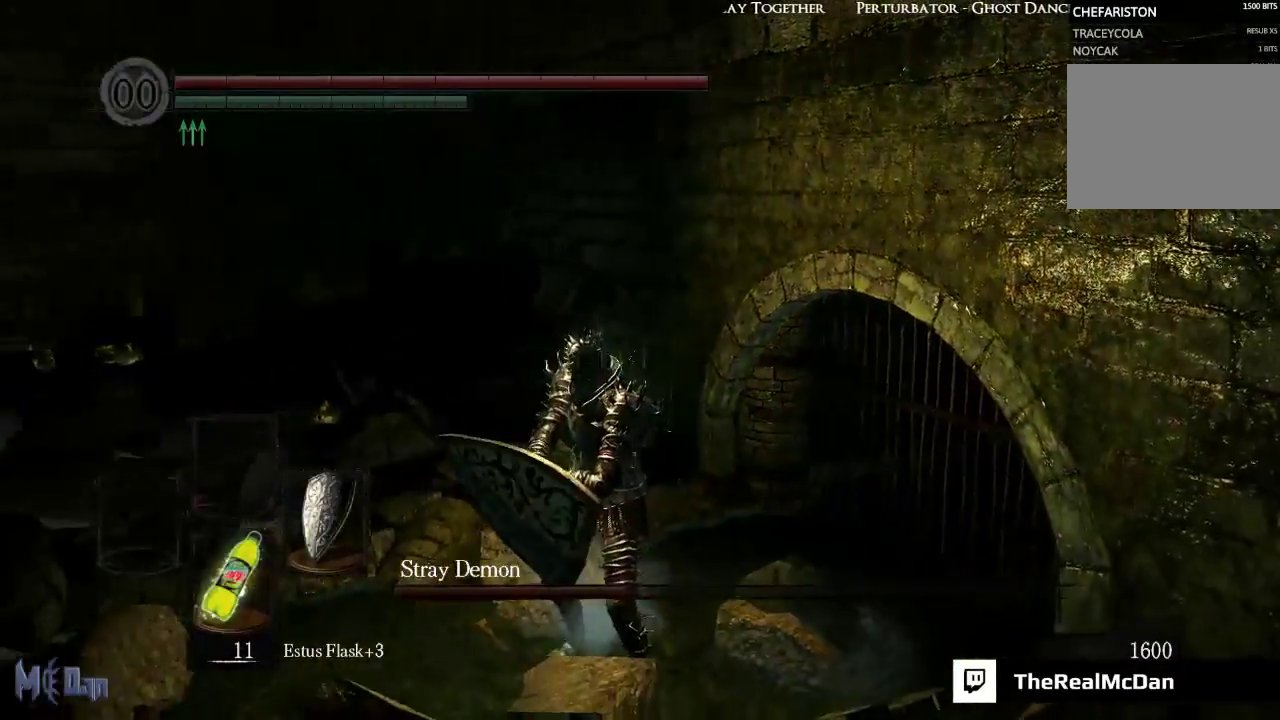
{"buttons": [], "left_stick": "center", "right_stick": "left", "events": [[500, "right_stick", "left"]]}
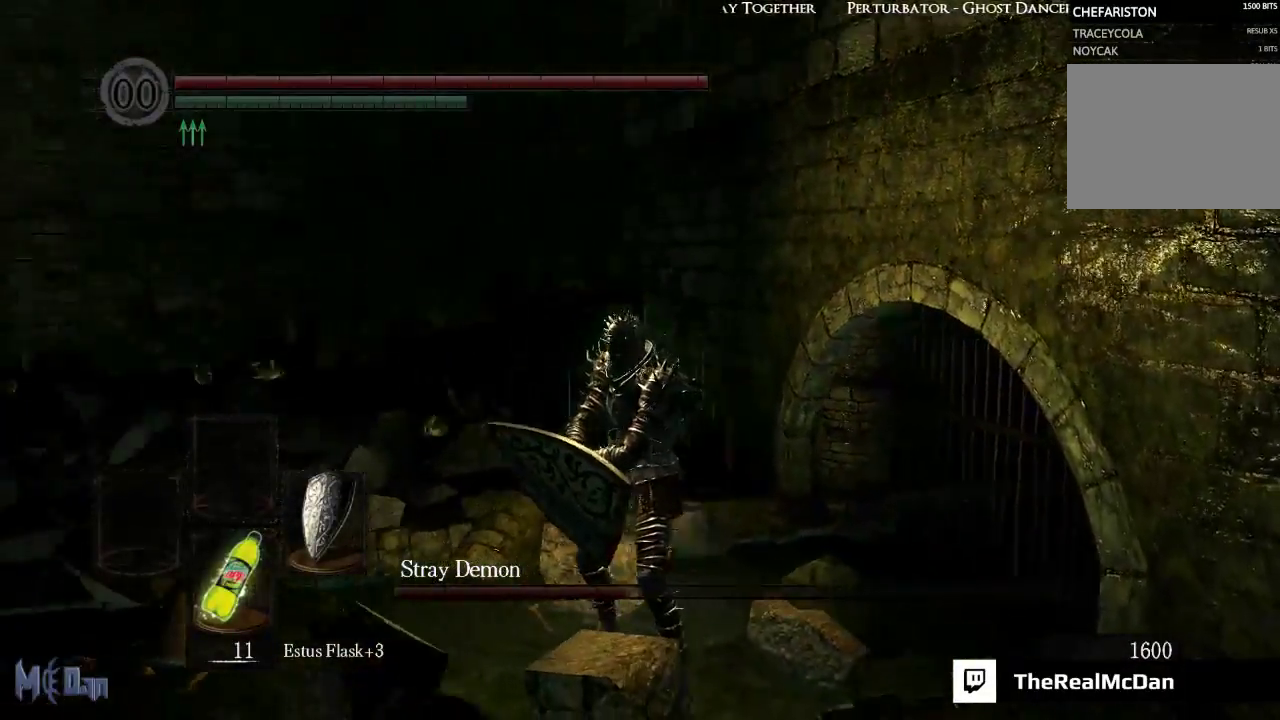
{"buttons": [], "left_stick": "up", "right_stick": "center", "events": [[267, "left_stick", "up"], [400, "right_stick", "center"]]}
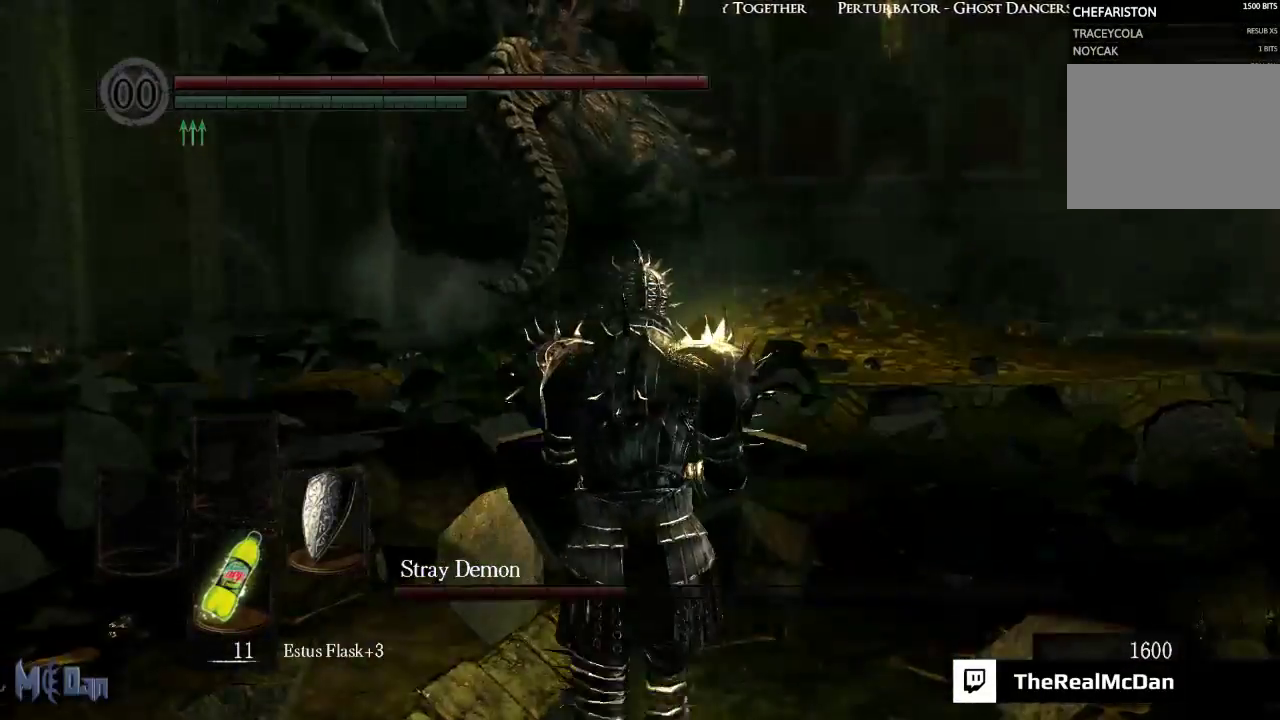
{"buttons": [], "left_stick": "up", "right_stick": "center", "events": []}
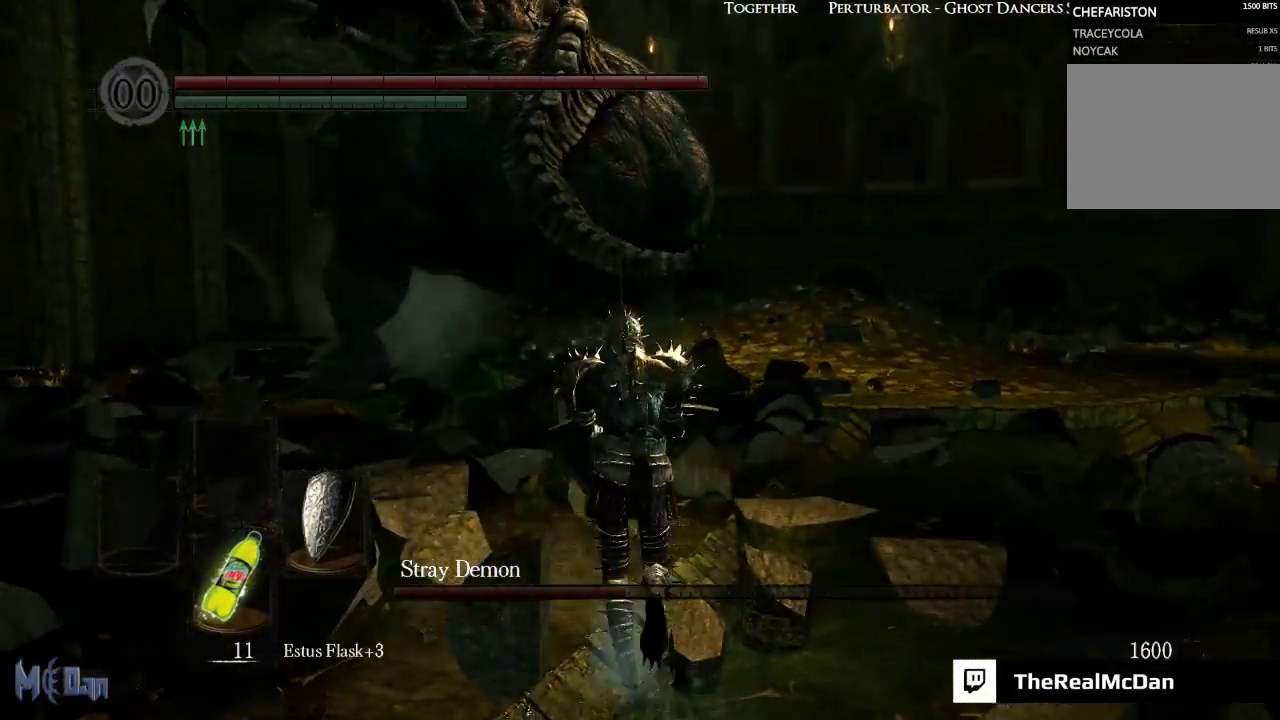
{"buttons": [], "left_stick": "up", "right_stick": "center", "events": [[17, "right_stick", "left"], [133, "right_stick", "center"]]}
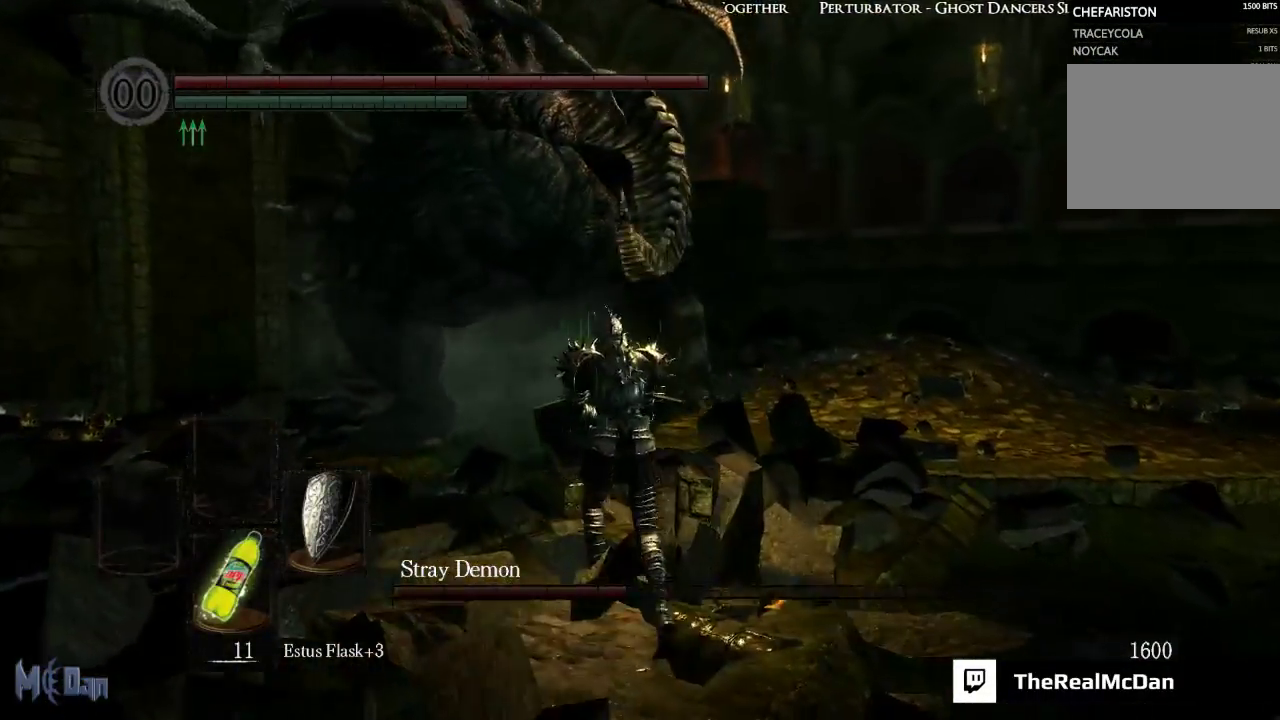
{"buttons": [], "left_stick": "up-left", "right_stick": "right", "events": [[50, "left_stick", "up-left"], [117, "right_stick", "right"]]}
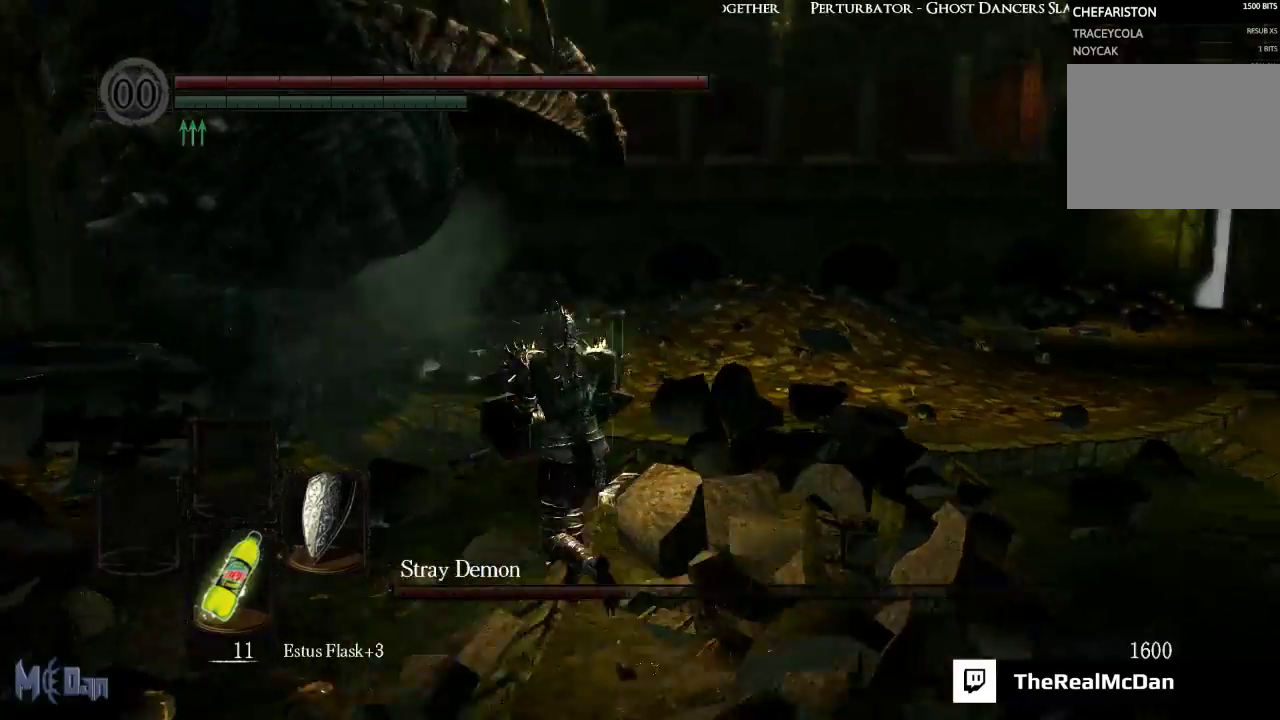
{"buttons": [], "left_stick": "up-left", "right_stick": "up", "events": [[33, "right_stick", "center"], [500, "right_stick", "up"]]}
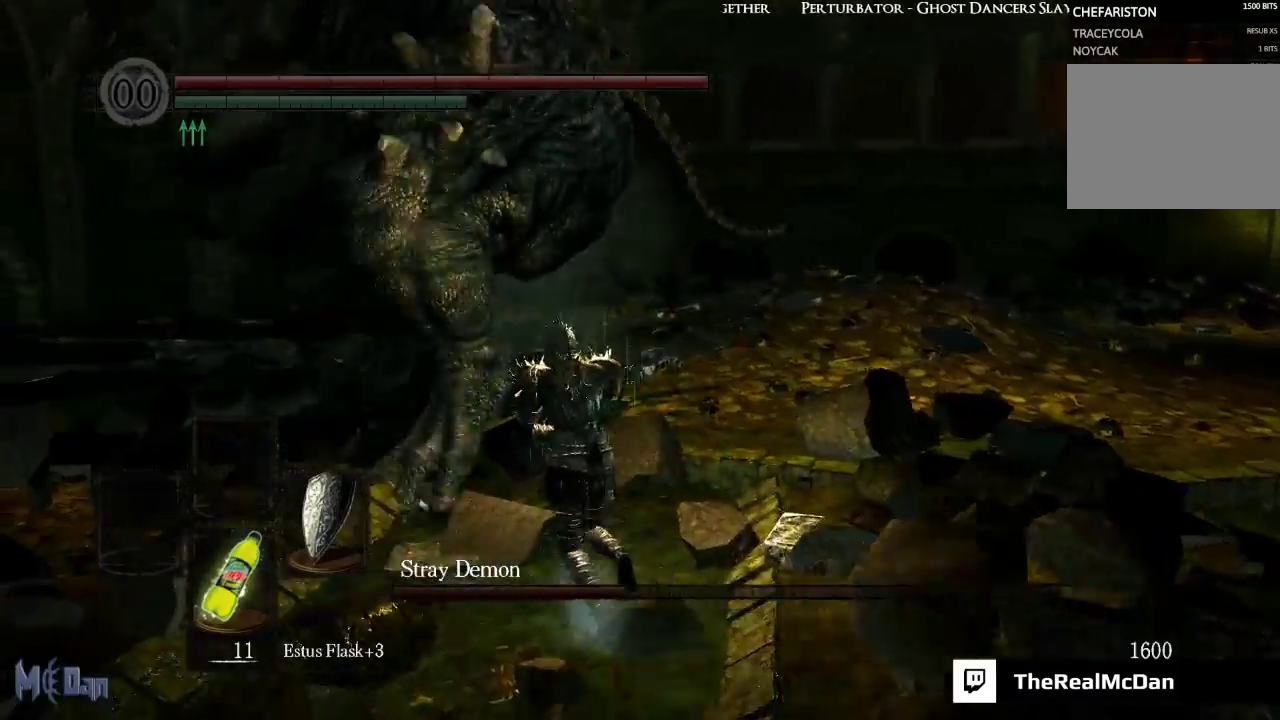
{"buttons": [], "left_stick": "up-right", "right_stick": "center", "events": [[33, "left_stick", "up"], [183, "right_stick", "center"], [450, "left_stick", "up-right"]]}
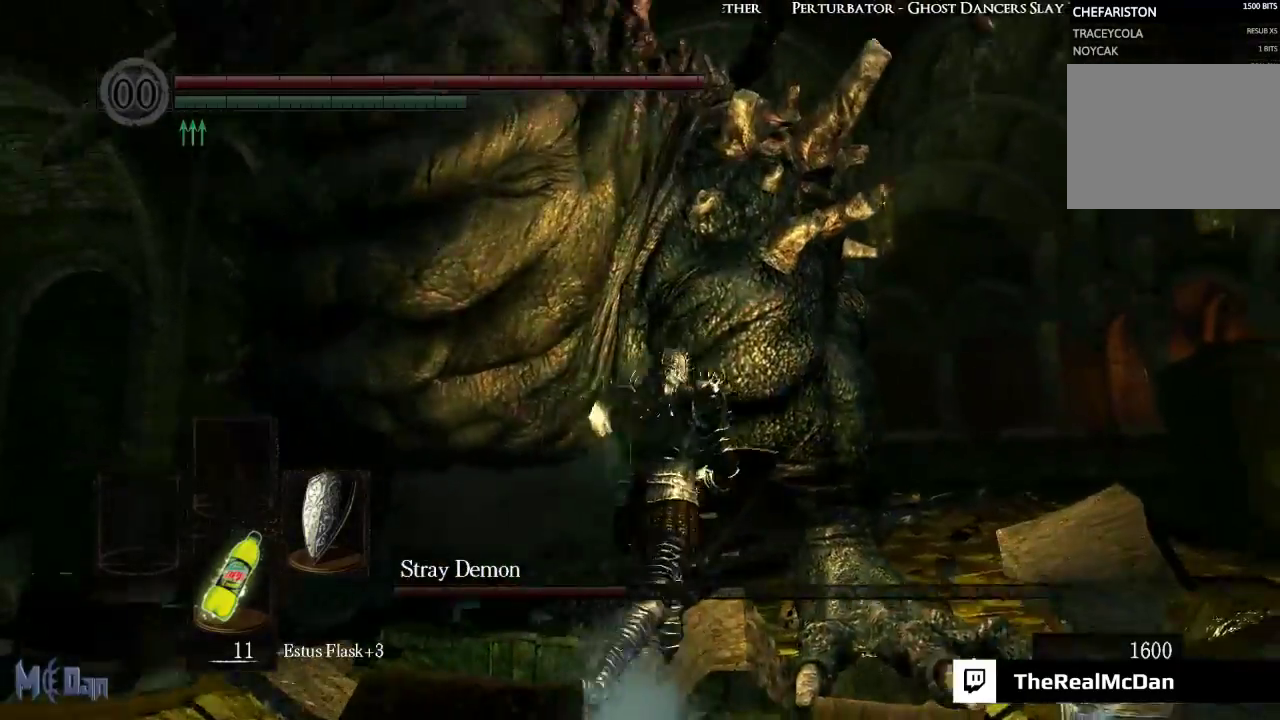
{"buttons": [], "left_stick": "up", "right_stick": "center", "events": [[217, "B", "down"], [267, "B", "up"], [467, "left_stick", "up"]]}
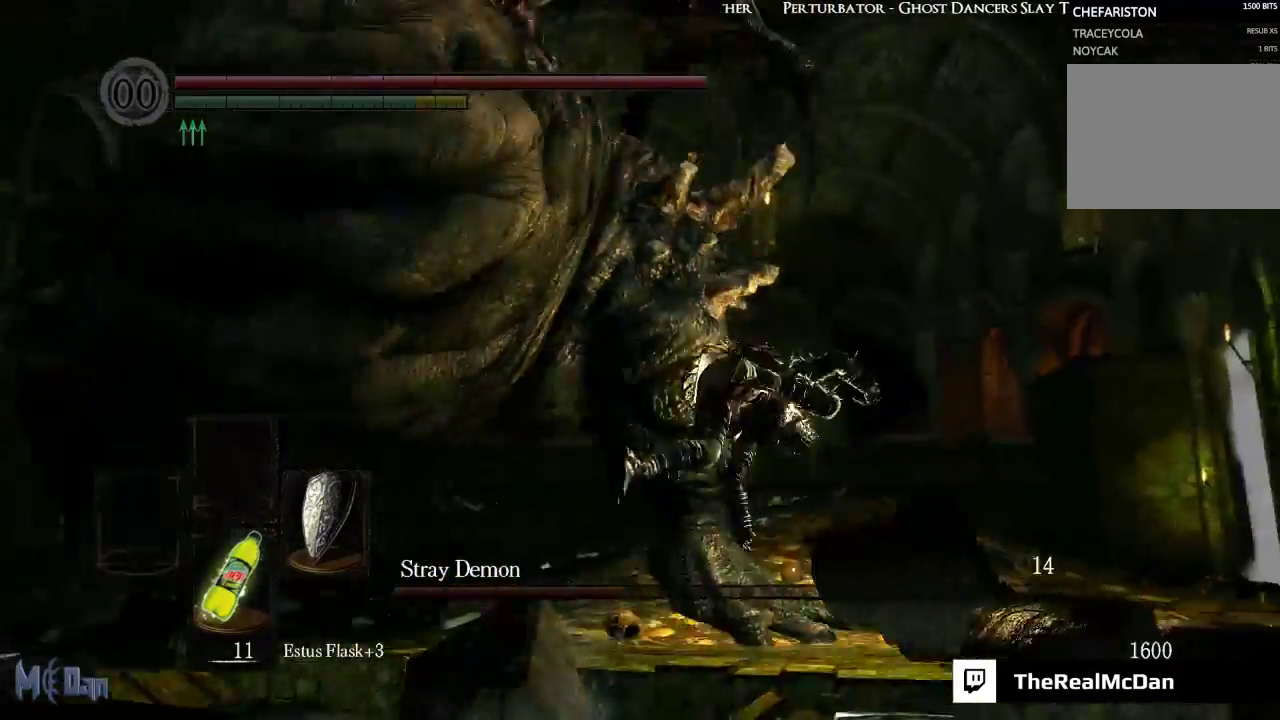
{"buttons": [], "left_stick": "up", "right_stick": "center", "events": [[200, "right_stick", "down-left"], [450, "right_stick", "center"]]}
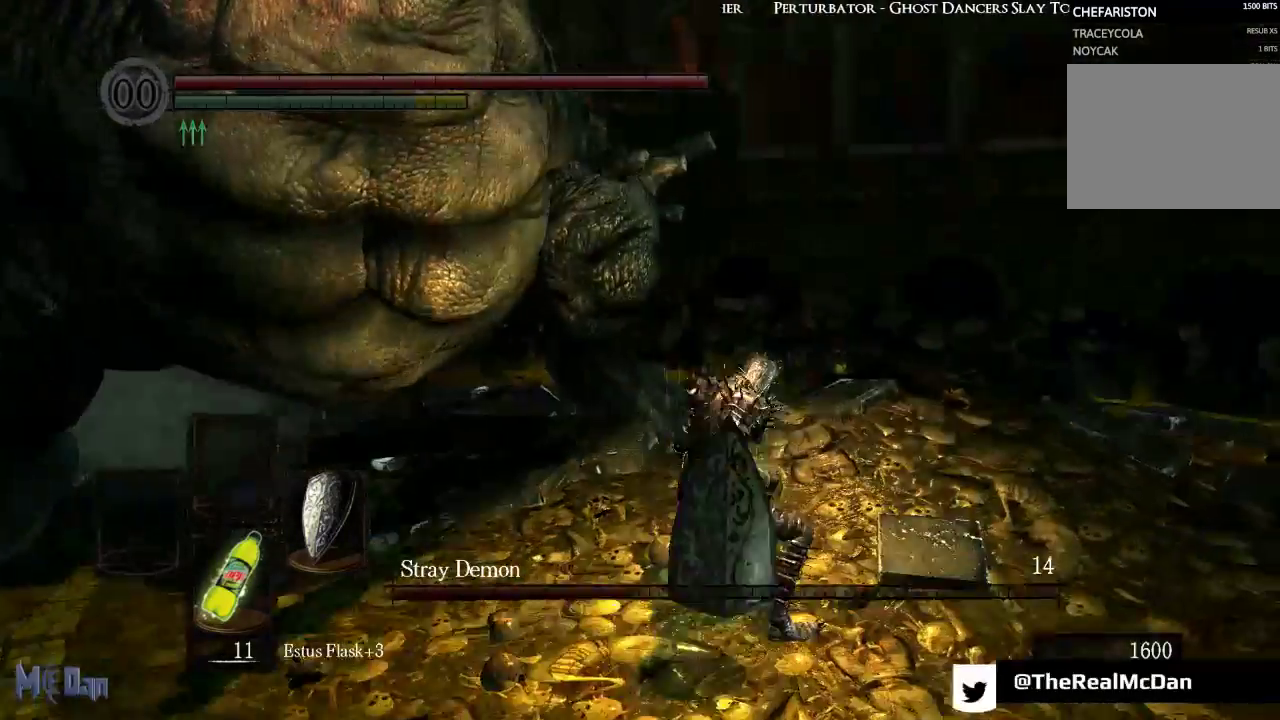
{"buttons": ["B"], "left_stick": "up", "right_stick": "center", "events": [[500, "B", "down"]]}
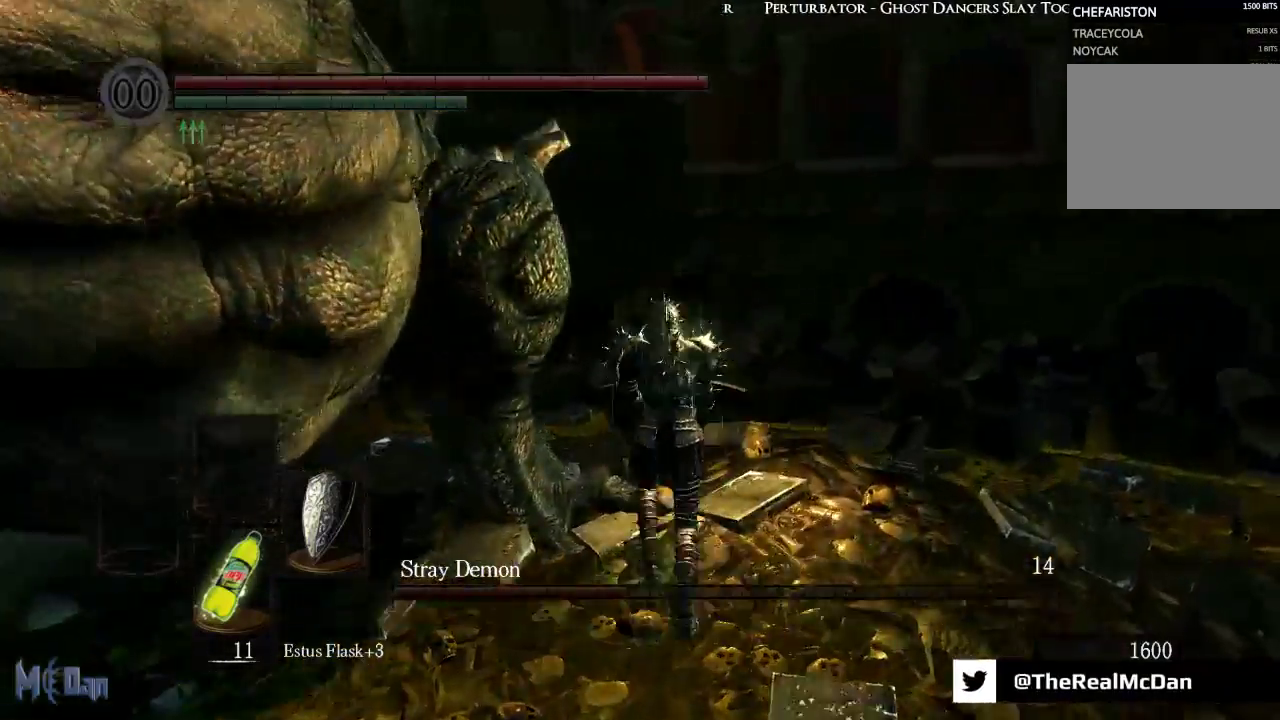
{"buttons": [], "left_stick": "up", "right_stick": "down-left", "events": [[117, "B", "up"], [383, "right_stick", "down-left"]]}
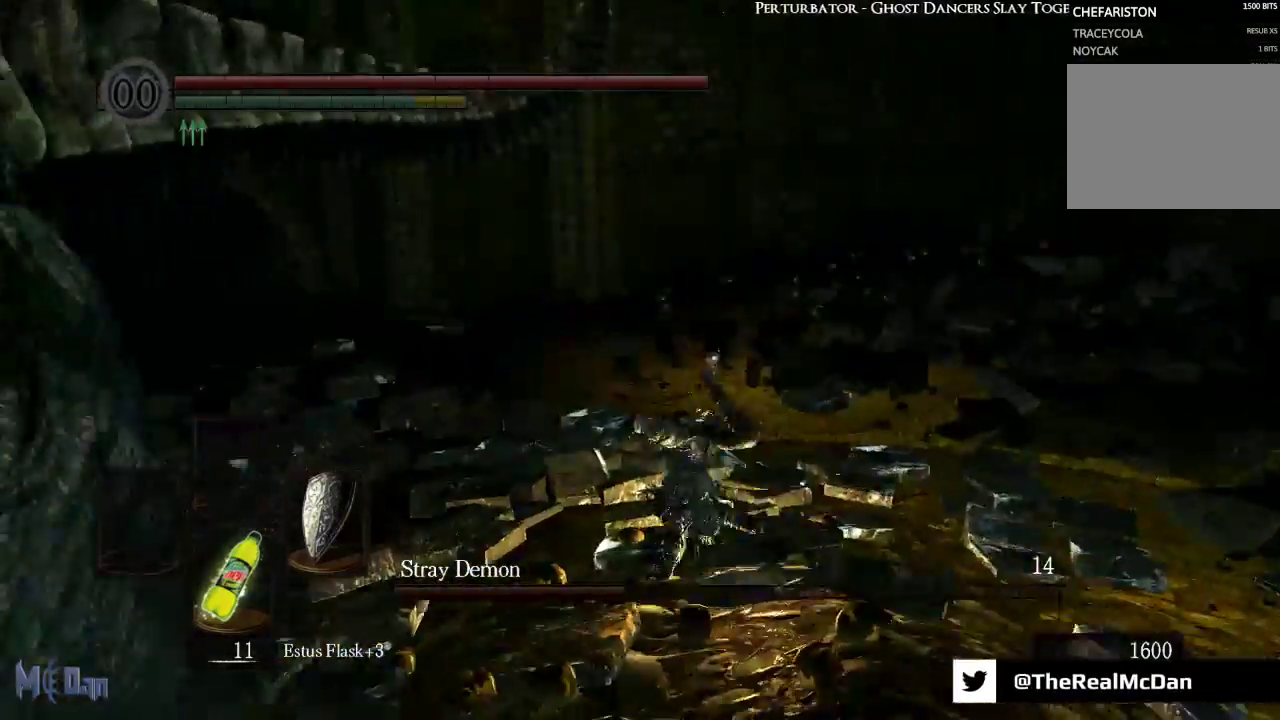
{"buttons": [], "left_stick": "right", "right_stick": "left", "events": [[117, "right_stick", "left"], [150, "left_stick", "up-right"], [250, "right_stick", "center"], [317, "left_stick", "right"], [500, "right_stick", "left"]]}
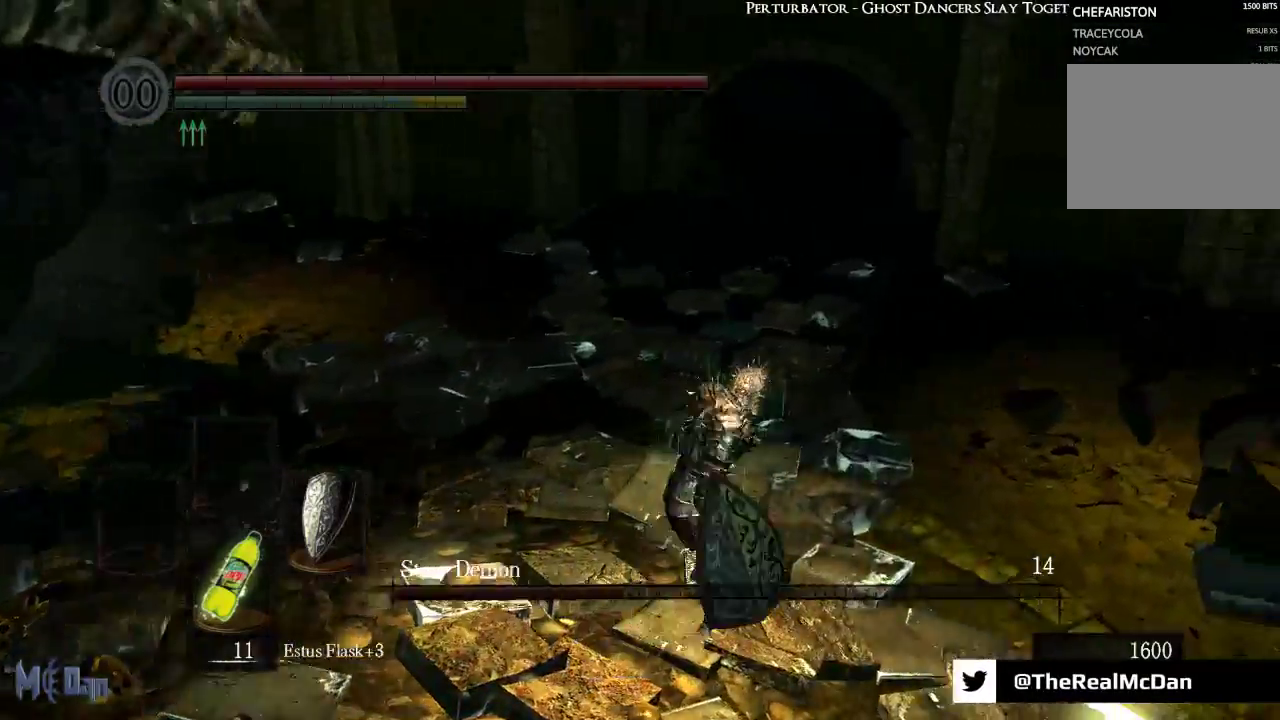
{"buttons": [], "left_stick": "down-right", "right_stick": "center", "events": [[417, "left_stick", "down-right"], [450, "right_stick", "center"]]}
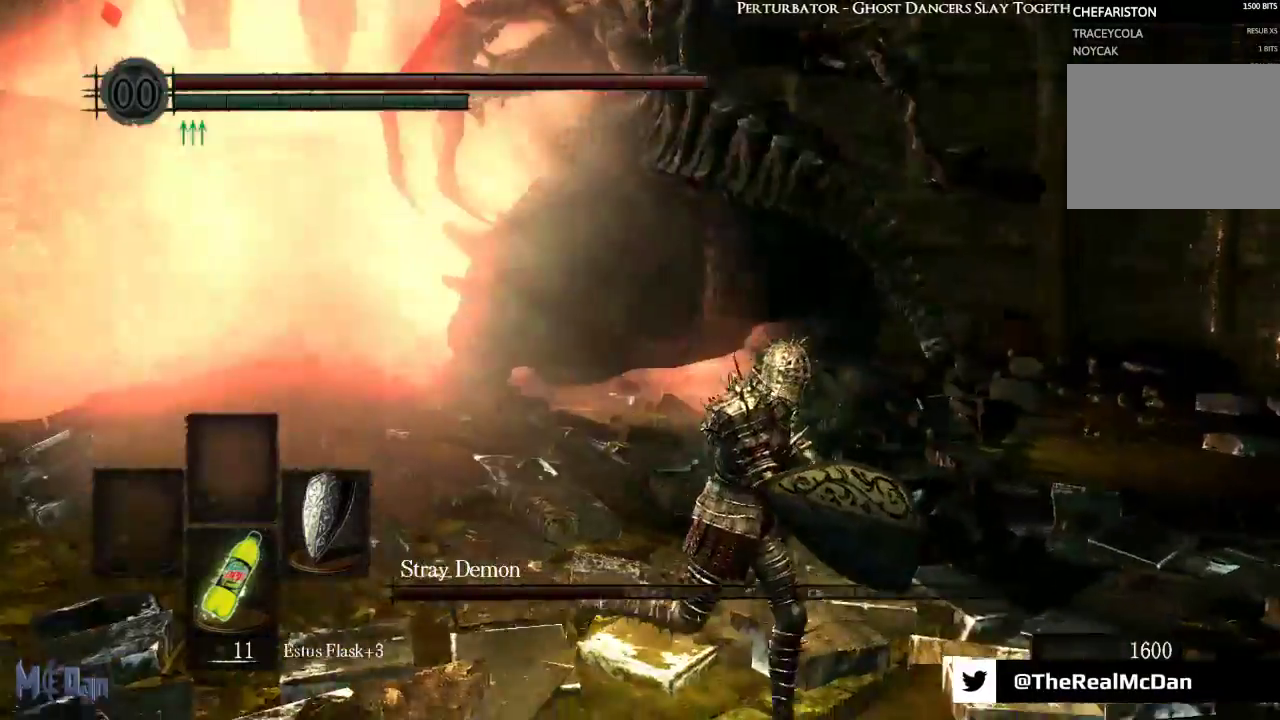
{"buttons": [], "left_stick": "up", "right_stick": "left", "events": [[167, "left_stick", "up-right"], [433, "left_stick", "up"], [483, "right_stick", "left"]]}
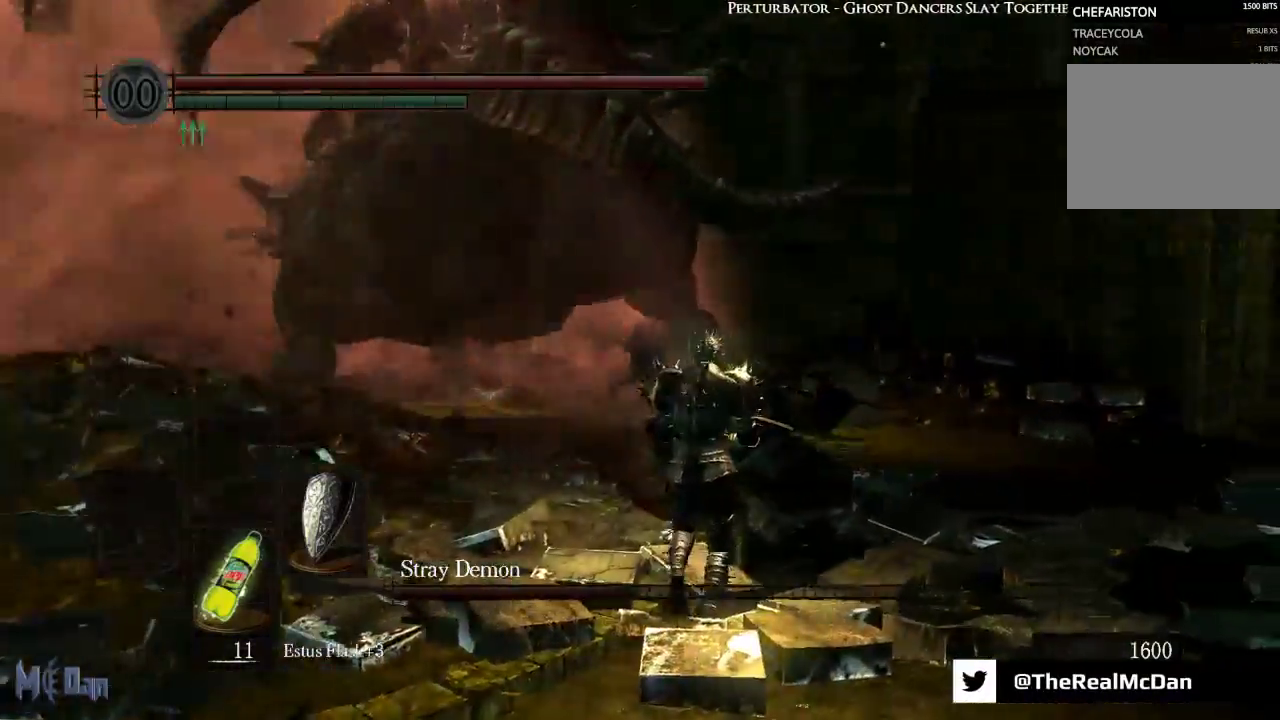
{"buttons": [], "left_stick": "up", "right_stick": "center", "events": [[183, "right_stick", "center"]]}